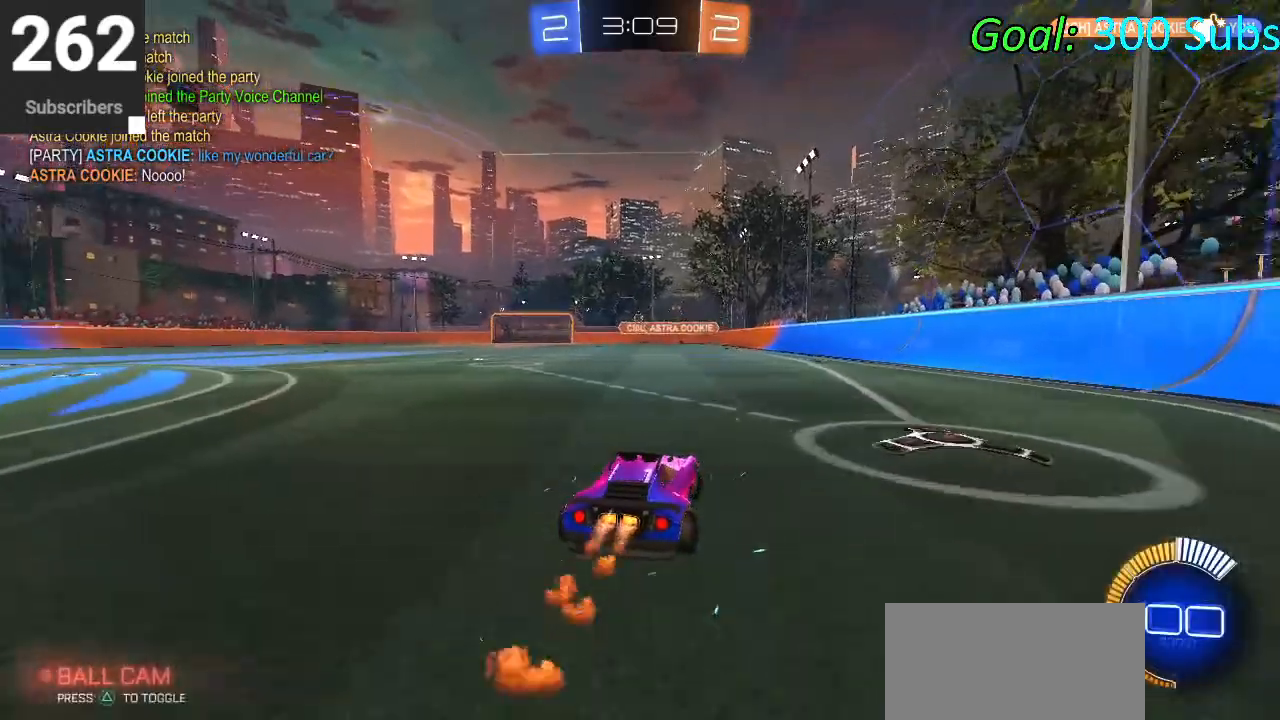
Gameplay with a controller (PlayStation layout); each line is a JSON object with the inputs held at the frame after it. "events" lists button and stick changes between this image and that frame as [ms after this image, input, new state], when the widget could be followed in between.
{"buttons": ["CROSS", "CIRCLE", "L1", "R2"], "left_stick": "down-right", "right_stick": "center", "events": [[50, "R1", "up"], [100, "L1", "up"], [133, "left_stick", "left"], [283, "CROSS", "down"], [283, "L1", "down"], [317, "left_stick", "up"], [333, "CROSS", "up"], [433, "CROSS", "down"], [483, "left_stick", "down-right"]]}
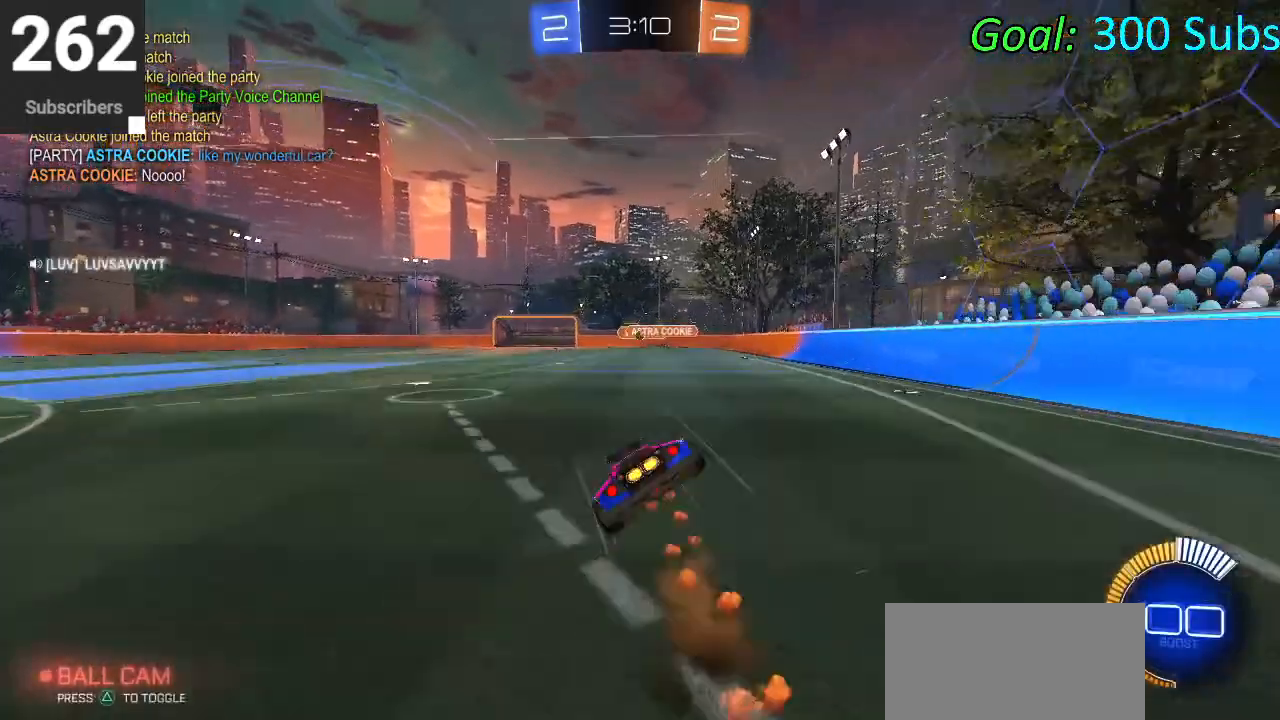
{"buttons": ["CIRCLE", "L1", "R2"], "left_stick": "down", "right_stick": "center", "events": [[50, "left_stick", "down"], [67, "CROSS", "up"]]}
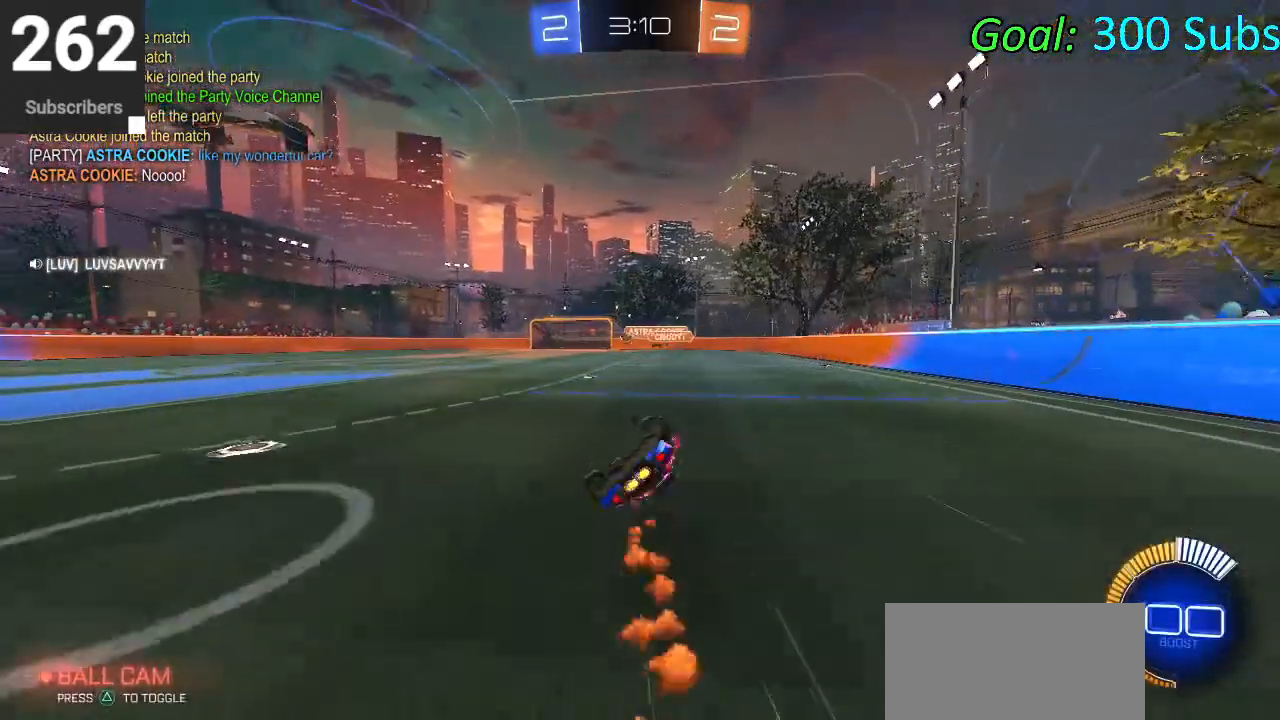
{"buttons": ["R2"], "left_stick": "left", "right_stick": "center", "events": [[17, "CIRCLE", "up"], [83, "left_stick", "down-left"], [217, "L1", "up"], [333, "left_stick", "left"]]}
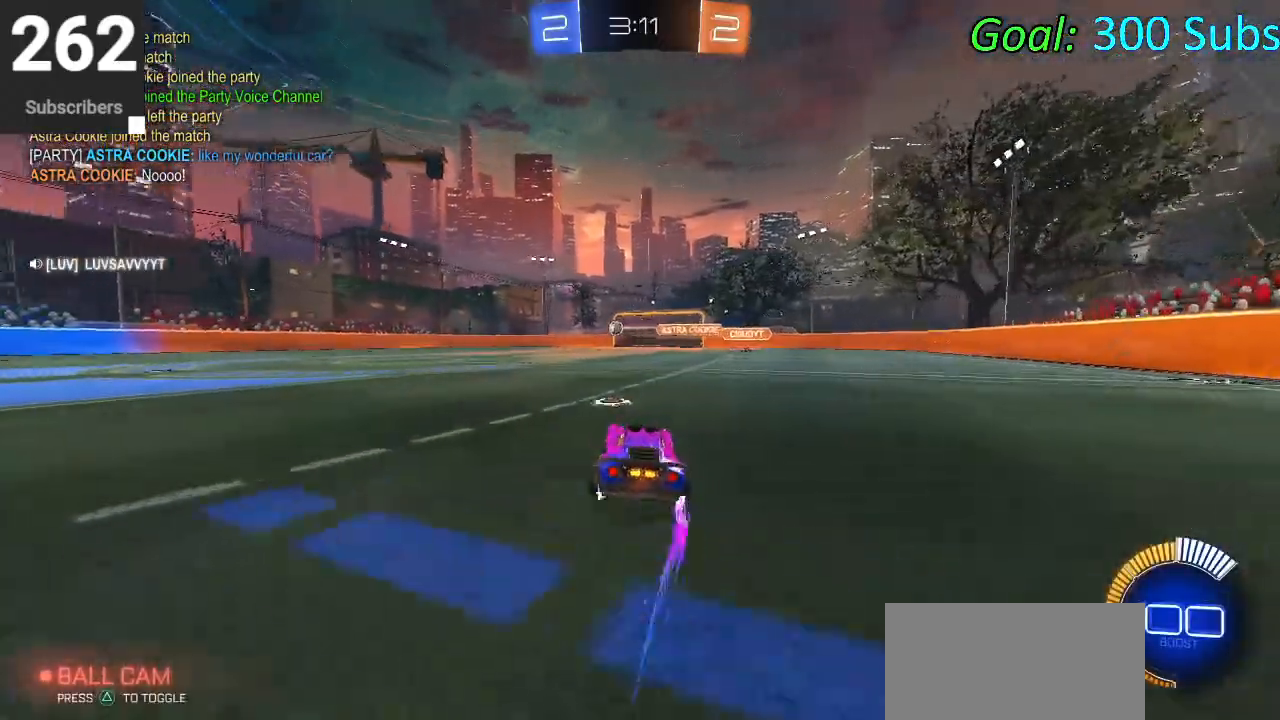
{"buttons": ["CIRCLE", "R2"], "left_stick": "left", "right_stick": "center", "events": [[483, "CIRCLE", "down"]]}
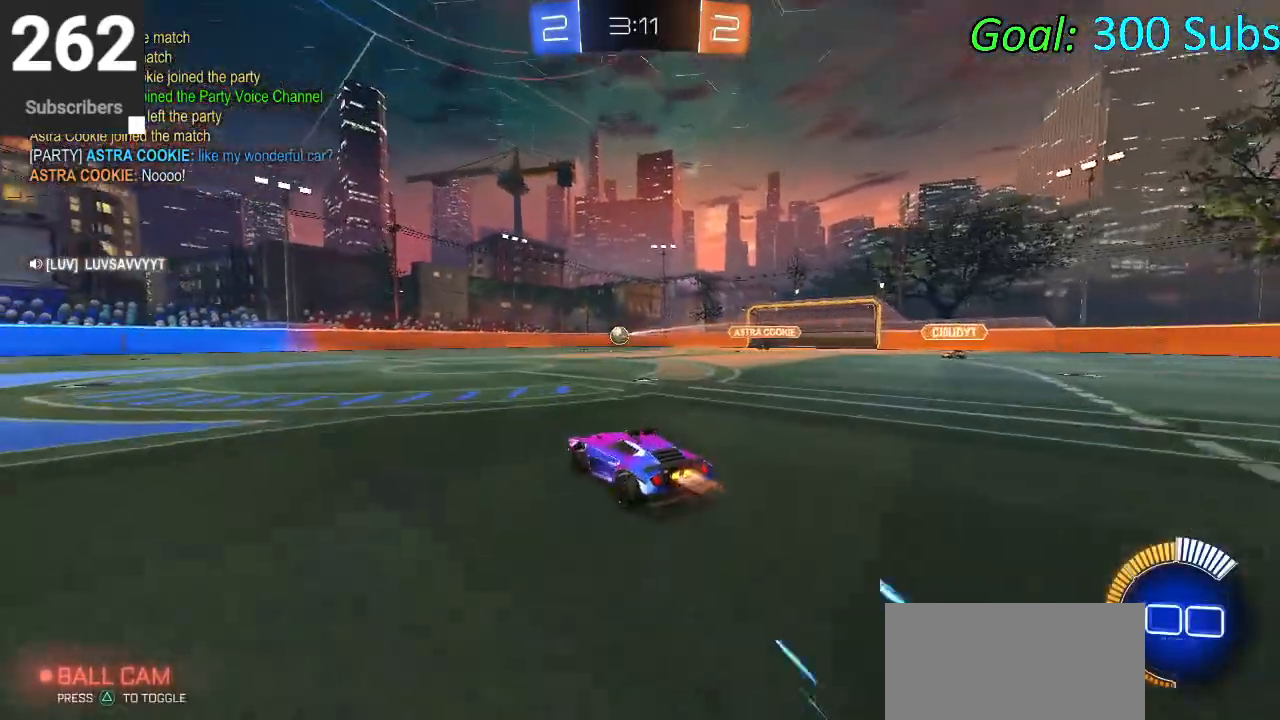
{"buttons": ["CROSS", "CIRCLE", "R2"], "left_stick": "down-right", "right_stick": "center", "events": [[83, "CROSS", "down"], [167, "left_stick", "down"], [283, "CROSS", "up"], [300, "left_stick", "center"], [367, "CROSS", "down"], [433, "left_stick", "down-right"]]}
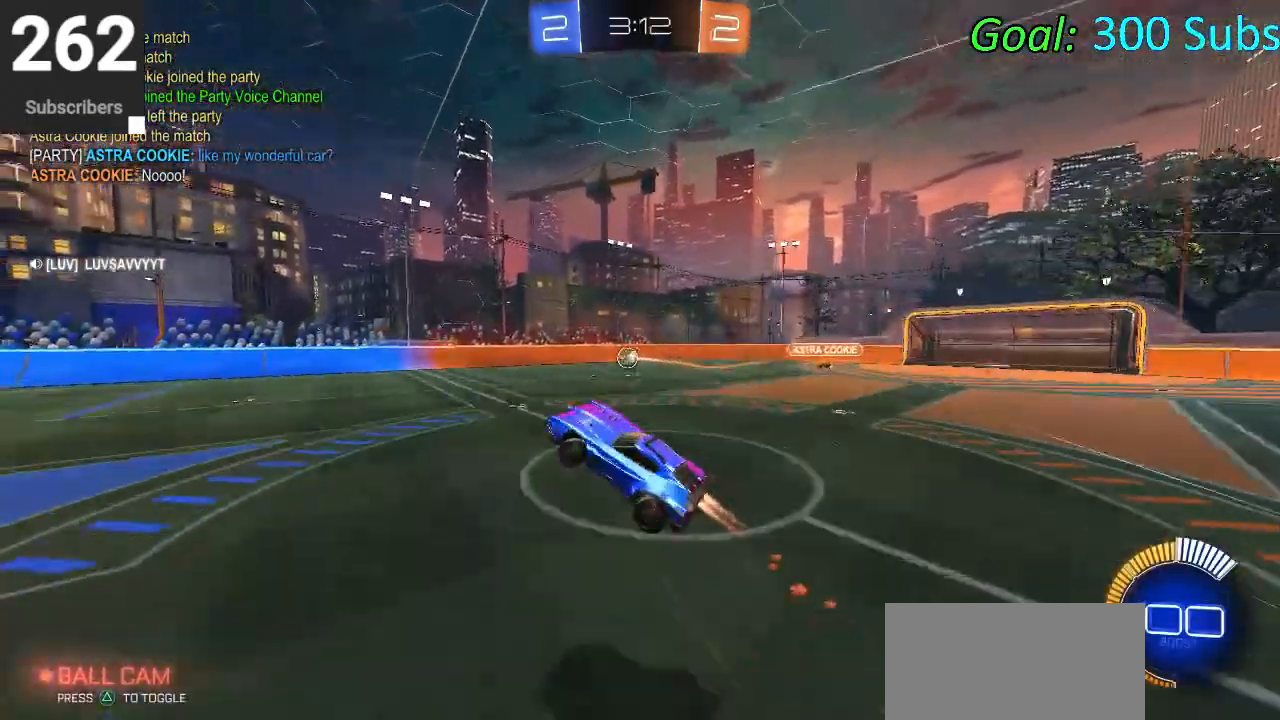
{"buttons": ["CIRCLE", "L1", "R2"], "left_stick": "down-left", "right_stick": "center", "events": [[33, "L1", "down"], [83, "CROSS", "up"], [117, "left_stick", "up"], [433, "left_stick", "down-left"]]}
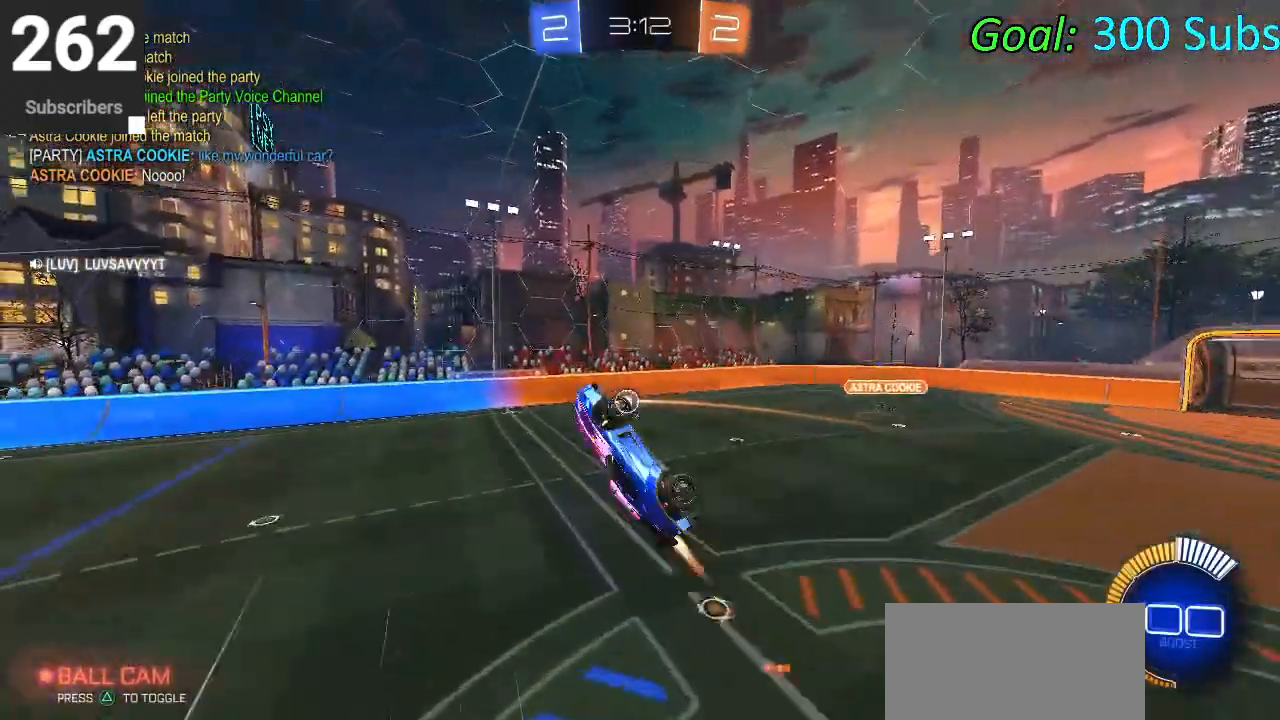
{"buttons": ["L1", "R2"], "left_stick": "center", "right_stick": "center", "events": [[83, "left_stick", "center"], [217, "left_stick", "down-left"], [267, "left_stick", "down"], [367, "CIRCLE", "up"], [367, "left_stick", "down-right"], [467, "left_stick", "center"]]}
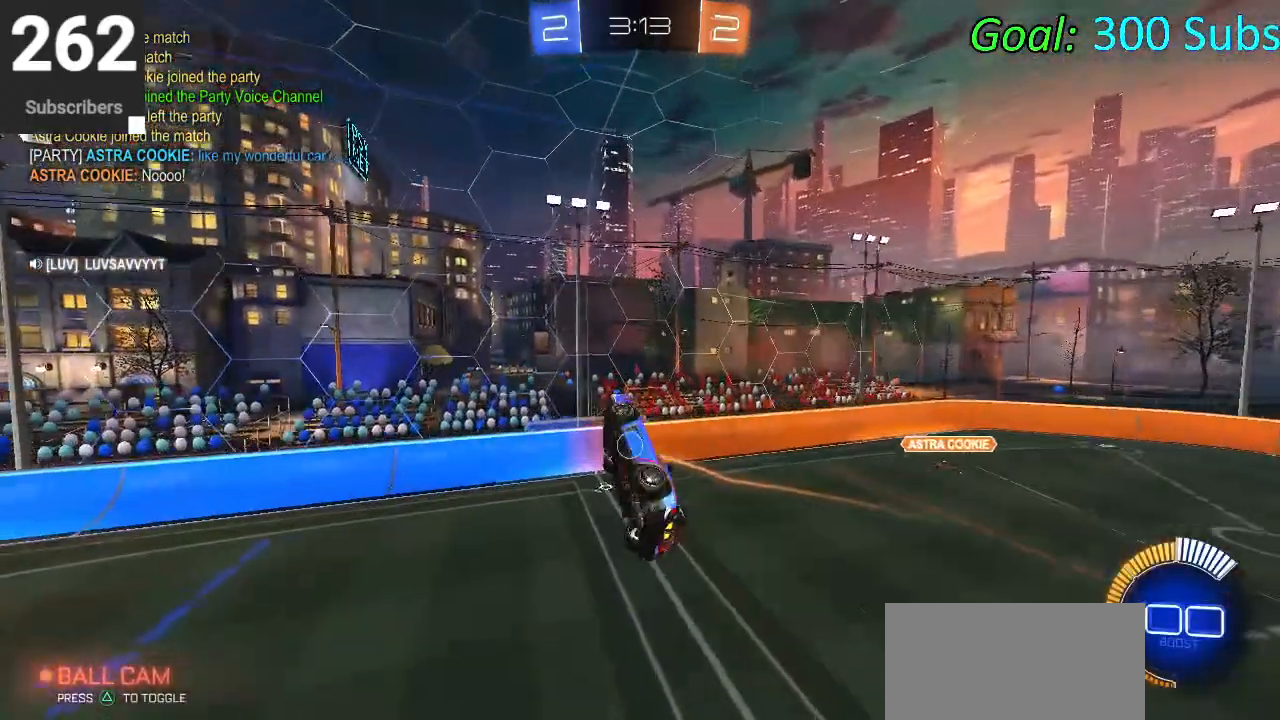
{"buttons": ["CIRCLE", "R2"], "left_stick": "center", "right_stick": "center", "events": [[33, "CIRCLE", "down"], [100, "L1", "up"], [100, "left_stick", "right"], [350, "left_stick", "down-right"], [500, "left_stick", "center"]]}
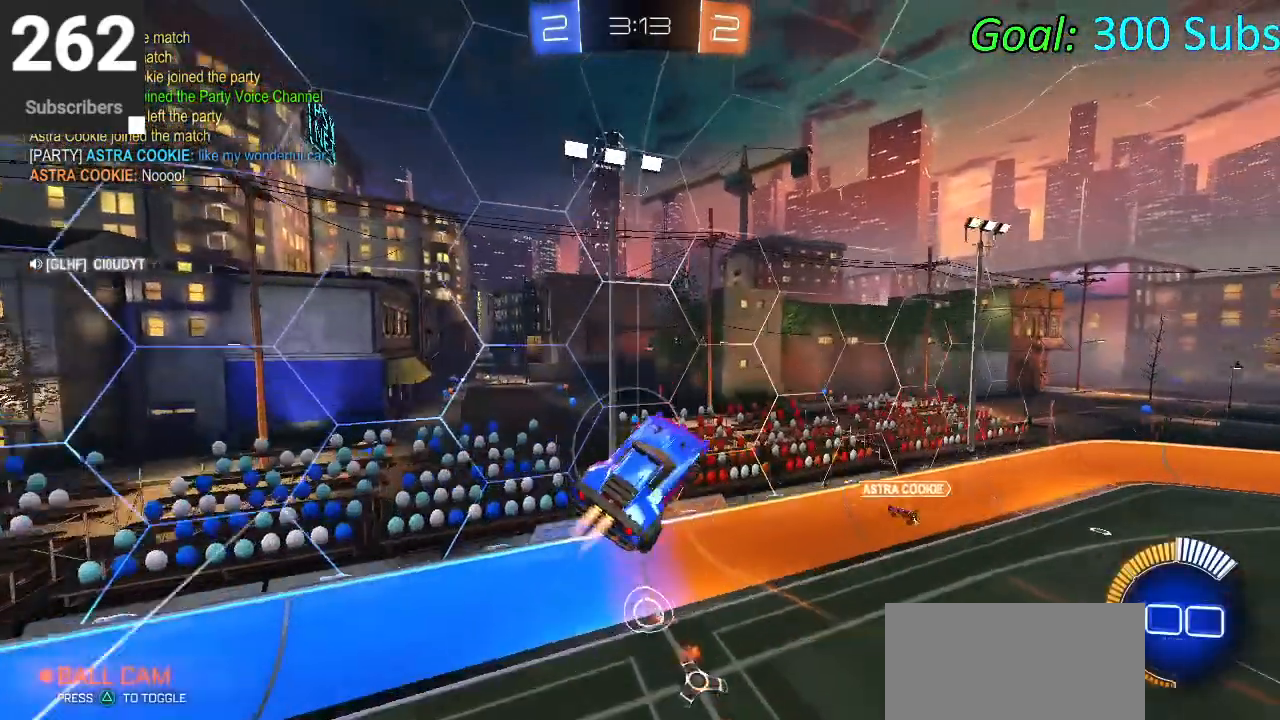
{"buttons": ["CIRCLE", "R2"], "left_stick": "up-right", "right_stick": "center", "events": [[100, "R1", "down"], [100, "left_stick", "right"], [150, "left_stick", "up-right"], [317, "R1", "up"]]}
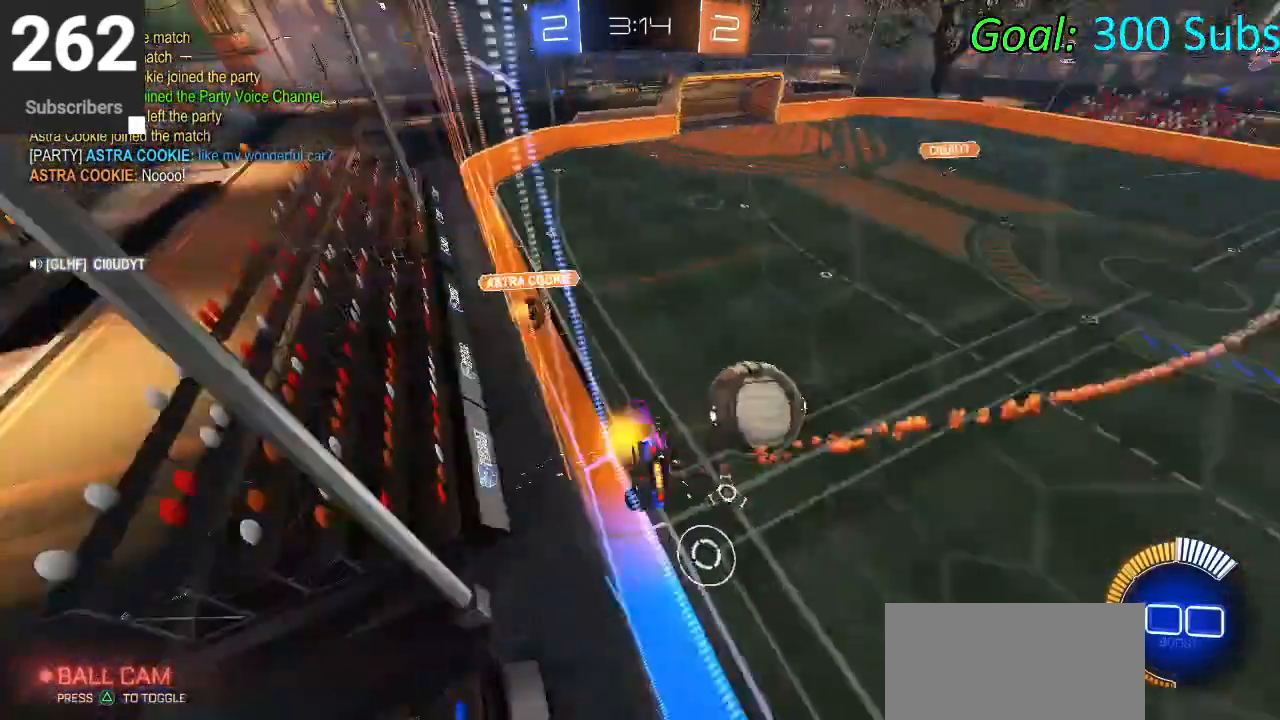
{"buttons": ["CIRCLE", "R2"], "left_stick": "left", "right_stick": "center", "events": [[400, "left_stick", "center"], [483, "left_stick", "left"]]}
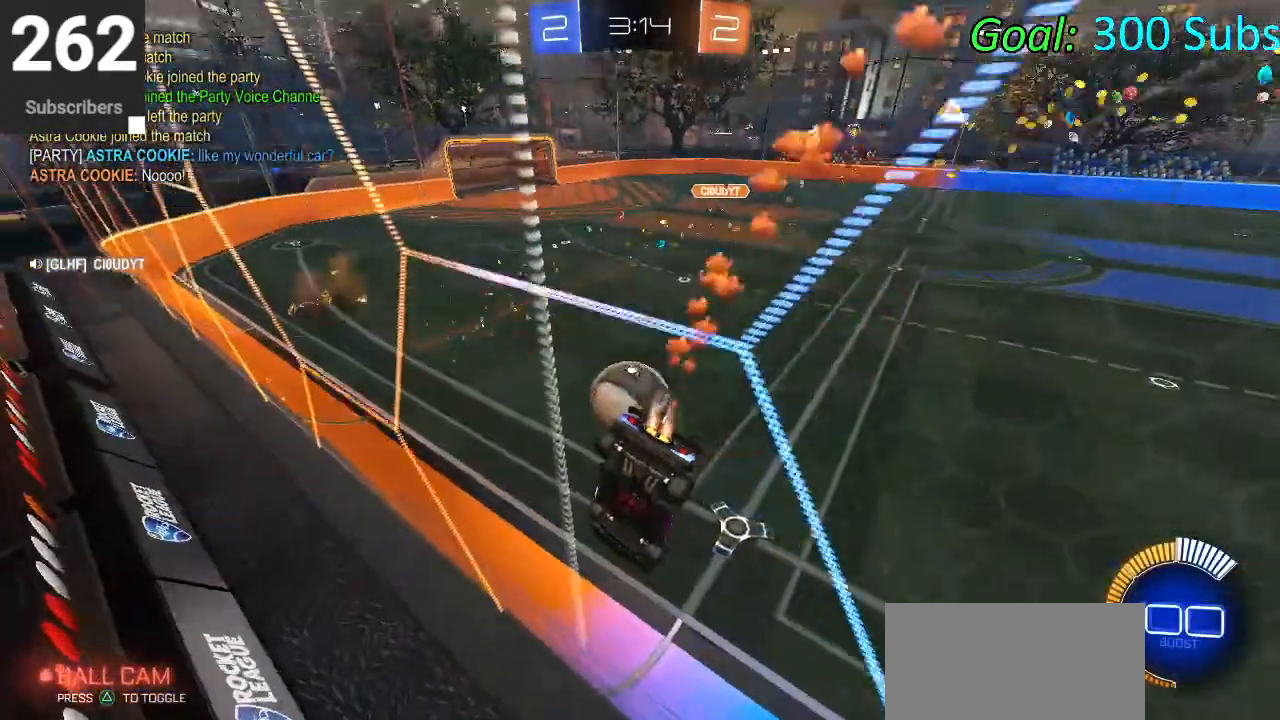
{"buttons": ["L2"], "left_stick": "left", "right_stick": "center", "events": [[150, "CIRCLE", "up"], [250, "R2", "up"], [400, "L2", "down"]]}
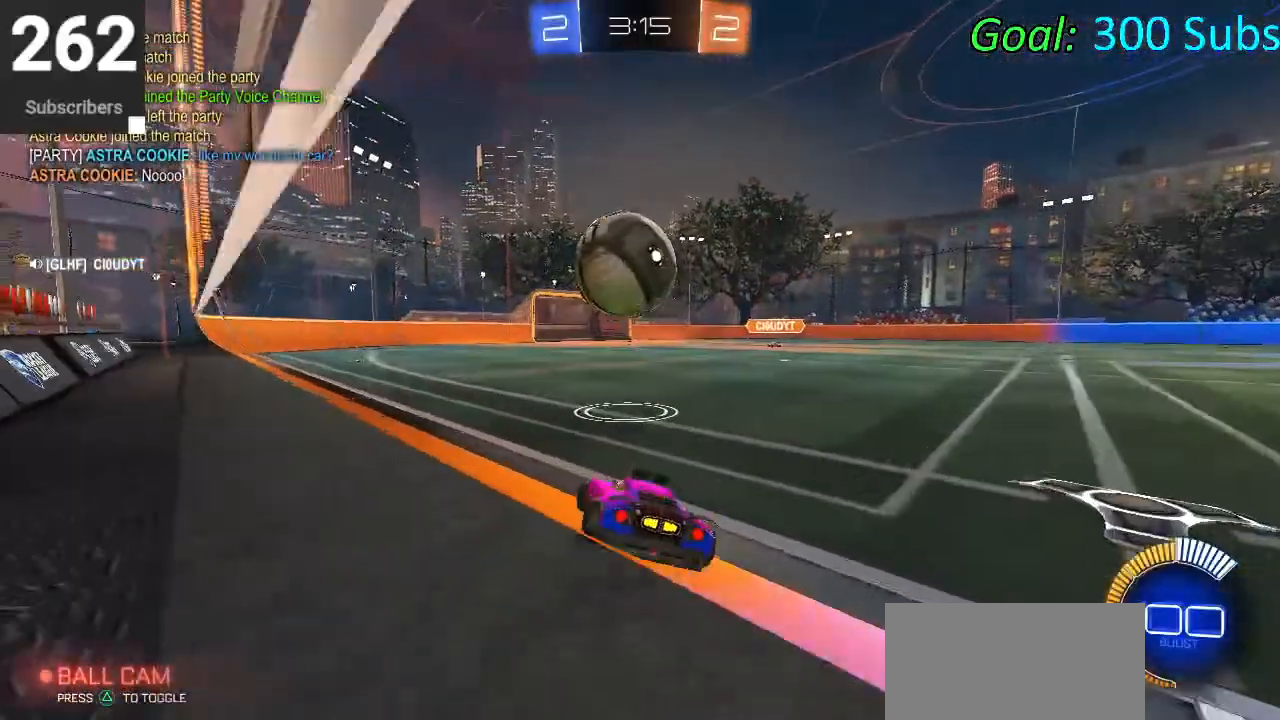
{"buttons": ["R2"], "left_stick": "left", "right_stick": "center", "events": [[250, "L2", "up"], [250, "R2", "down"]]}
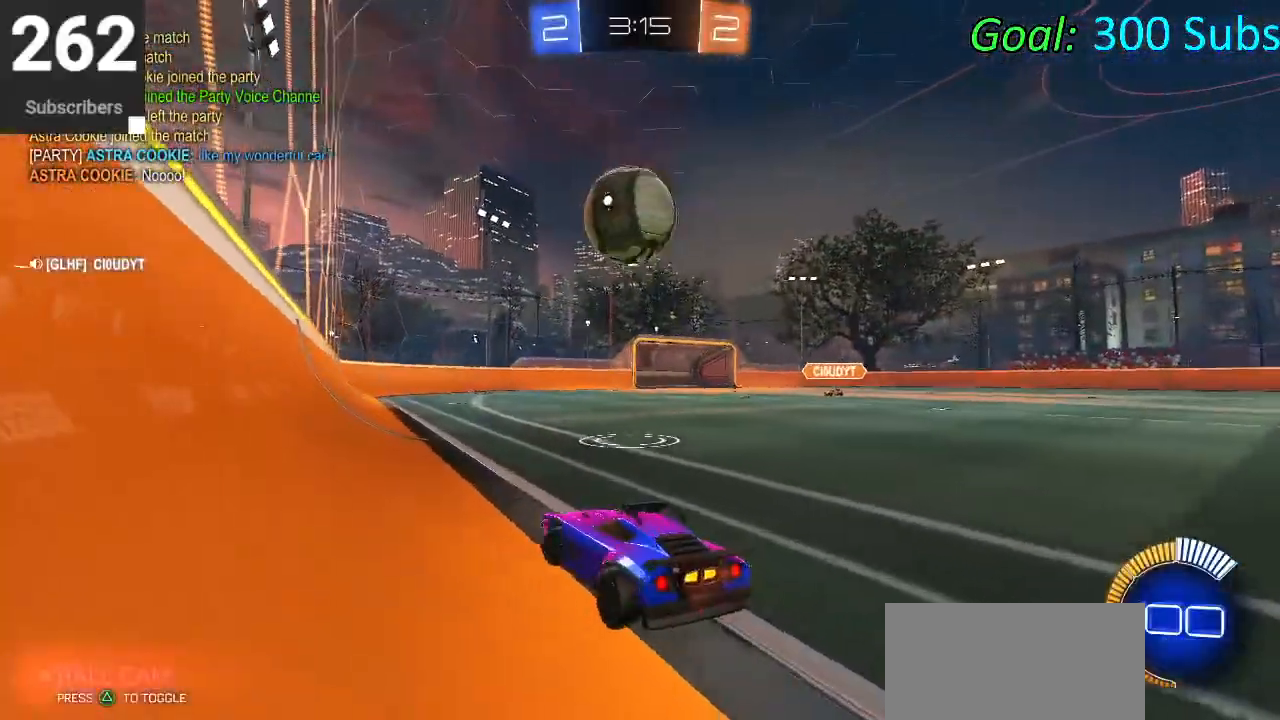
{"buttons": ["R2"], "left_stick": "right", "right_stick": "center", "events": [[217, "left_stick", "center"], [333, "left_stick", "right"]]}
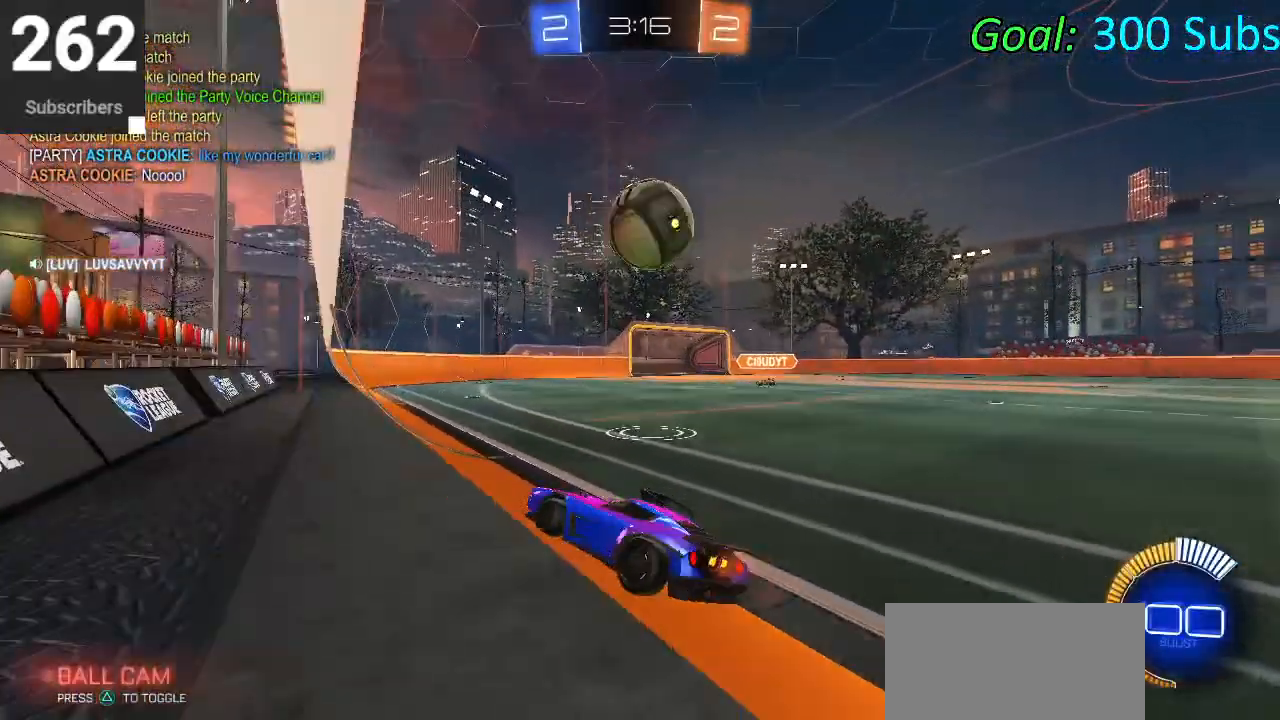
{"buttons": ["R2"], "left_stick": "center", "right_stick": "center", "events": [[183, "left_stick", "center"], [233, "R2", "up"], [367, "left_stick", "down-left"], [467, "R2", "down"], [483, "left_stick", "center"]]}
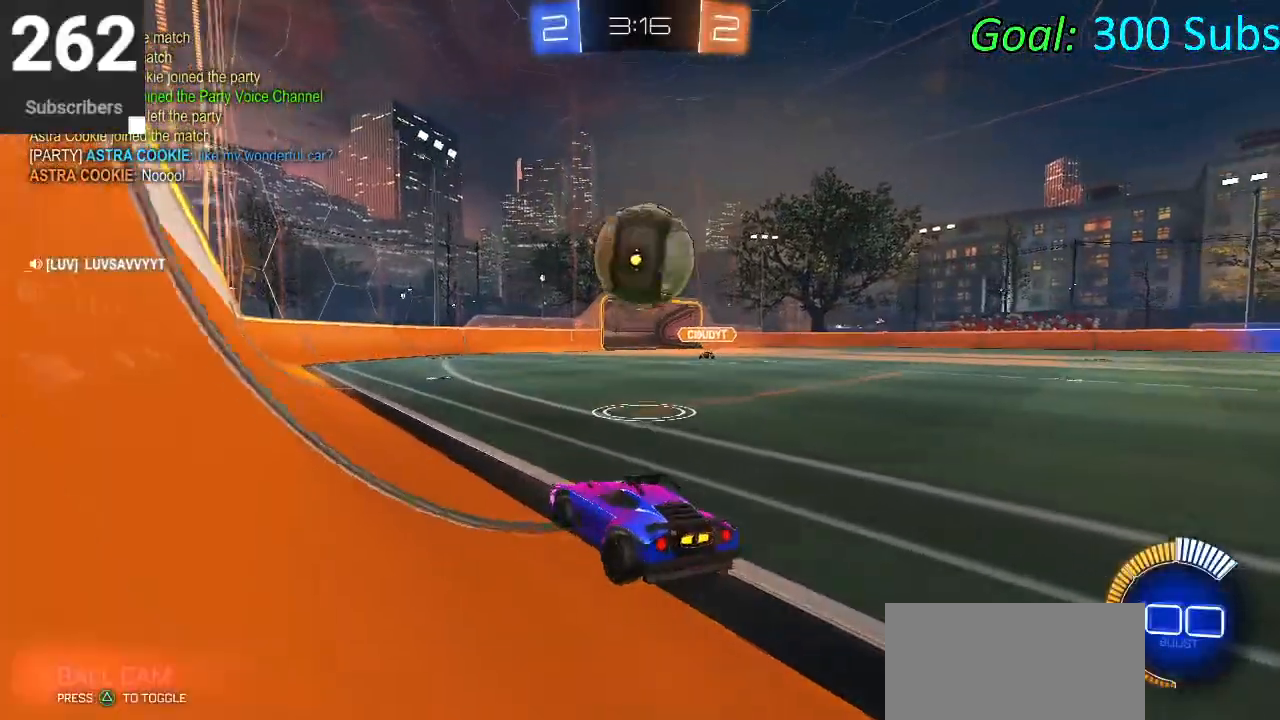
{"buttons": ["CROSS", "R2"], "left_stick": "center", "right_stick": "center", "events": [[100, "left_stick", "up-right"], [233, "left_stick", "center"], [283, "CIRCLE", "down"], [350, "left_stick", "right"], [433, "CIRCLE", "up"], [500, "CROSS", "down"], [500, "left_stick", "center"]]}
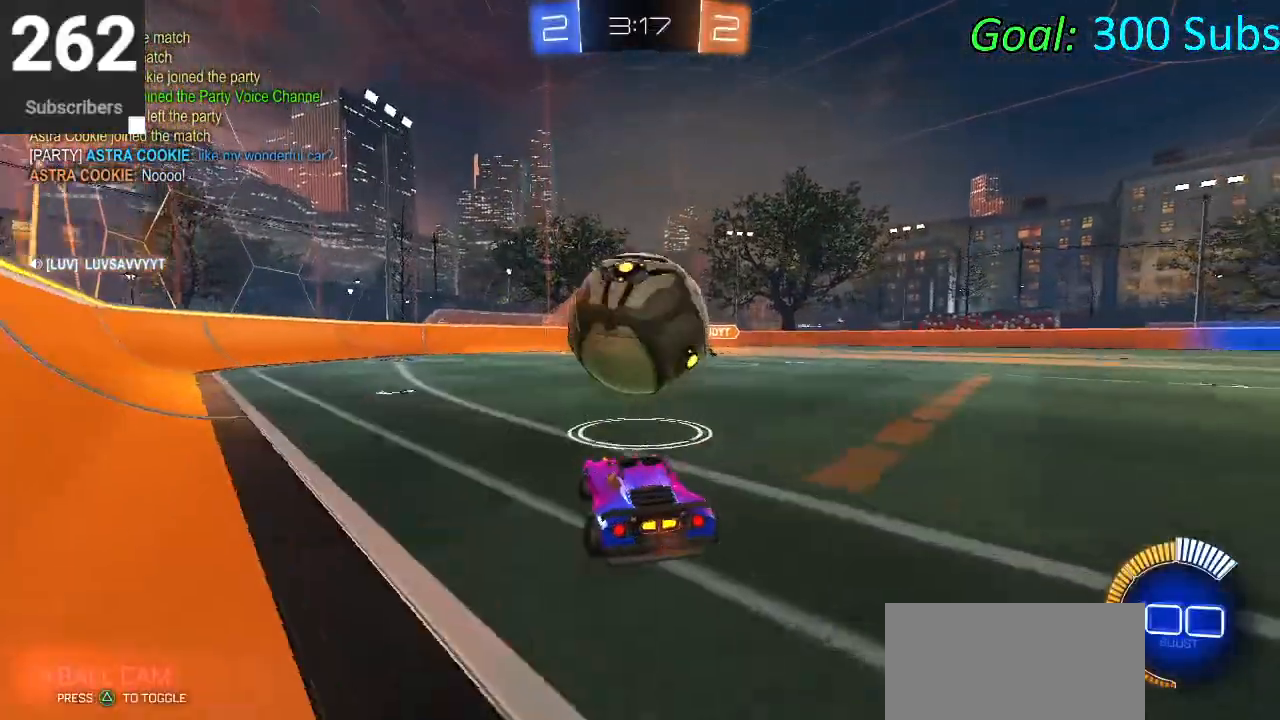
{"buttons": ["CIRCLE", "L1", "R2"], "left_stick": "down", "right_stick": "center", "events": [[83, "CROSS", "up"], [117, "CROSS", "down"], [133, "left_stick", "down-left"], [250, "CROSS", "up"], [250, "R2", "up"], [317, "L1", "down"], [317, "left_stick", "down"], [367, "CIRCLE", "down"], [467, "R2", "down"]]}
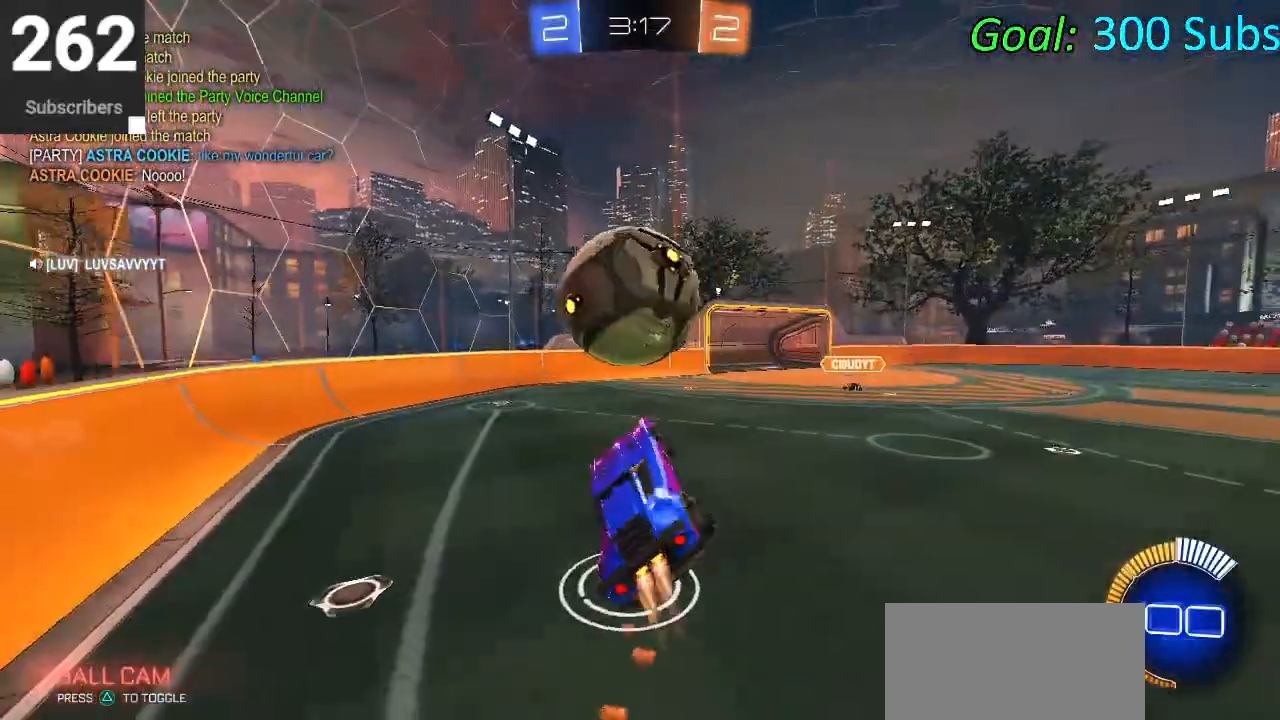
{"buttons": ["CIRCLE", "L1", "R2"], "left_stick": "down-left", "right_stick": "center", "events": [[83, "left_stick", "up"], [317, "left_stick", "left"], [467, "left_stick", "down-left"]]}
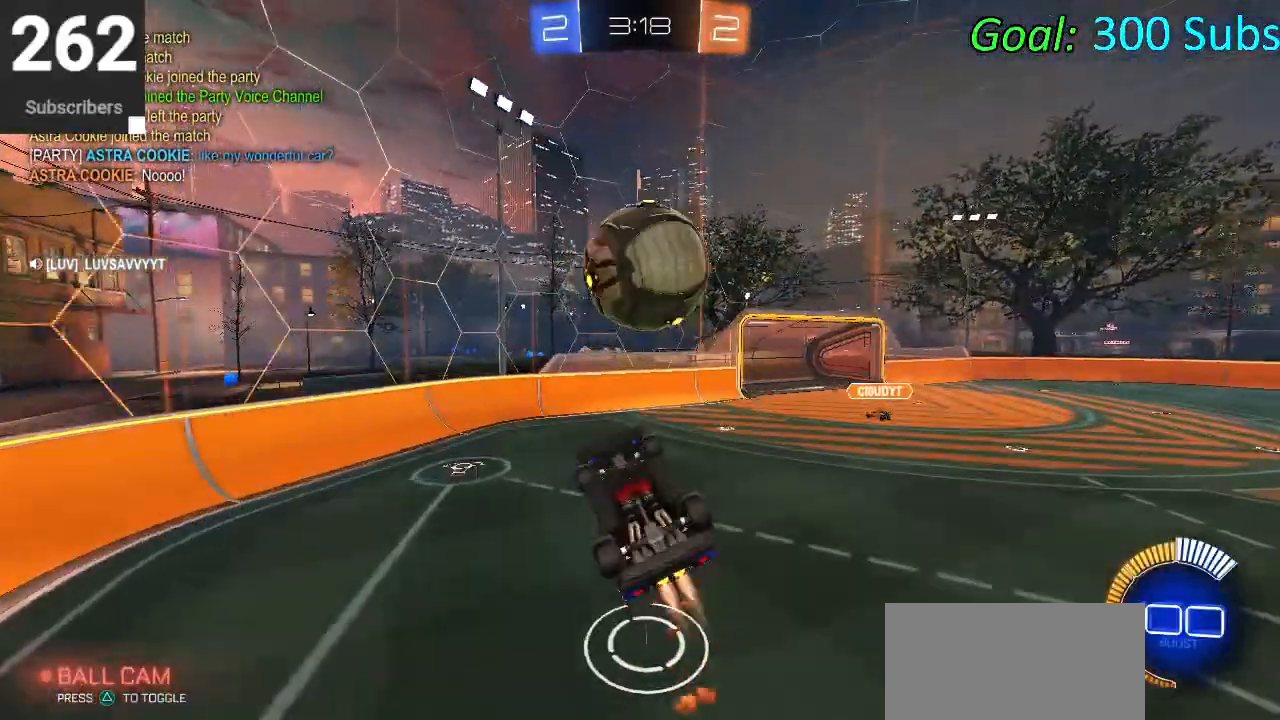
{"buttons": ["CIRCLE", "R2"], "left_stick": "up", "right_stick": "center", "events": [[100, "left_stick", "down"], [133, "L1", "up"], [217, "L1", "down"], [400, "L1", "up"], [417, "left_stick", "up"]]}
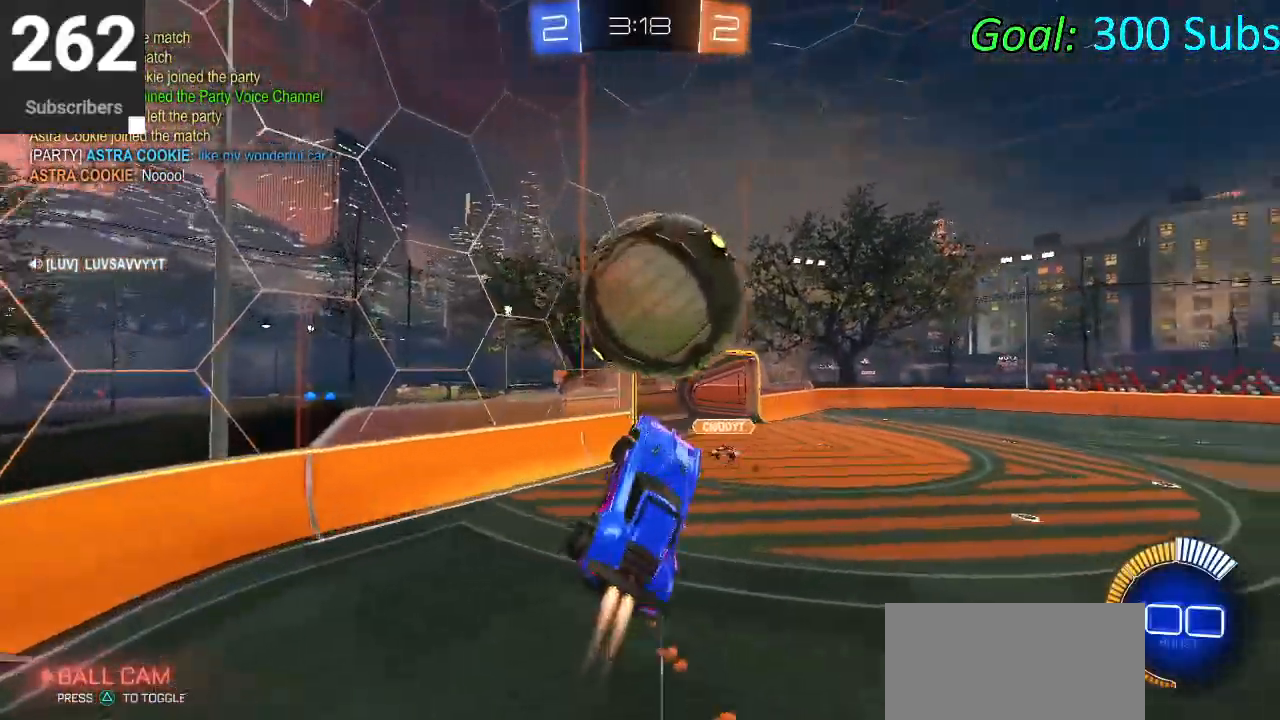
{"buttons": ["CIRCLE", "R1", "R2"], "left_stick": "right", "right_stick": "center", "events": [[17, "left_stick", "right"], [317, "left_stick", "up-right"], [417, "R1", "down"], [467, "left_stick", "right"]]}
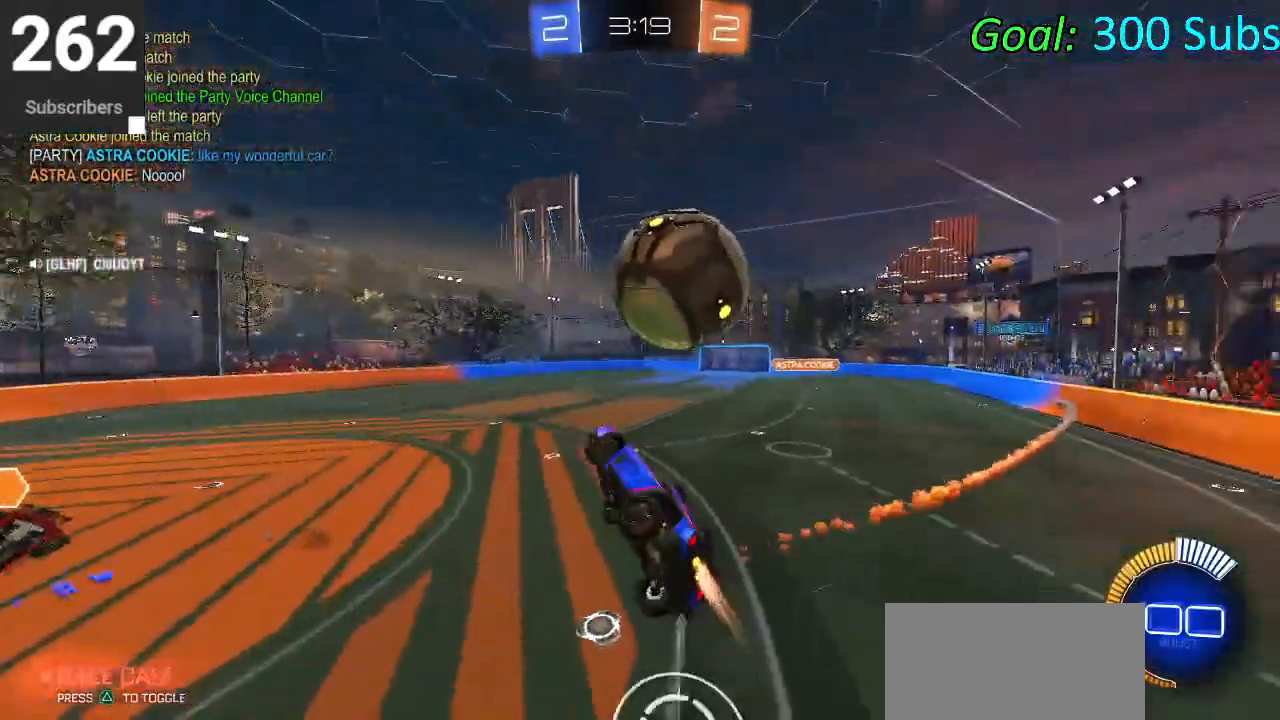
{"buttons": ["R2"], "left_stick": "right", "right_stick": "center", "events": [[83, "R1", "up"], [100, "left_stick", "center"], [167, "left_stick", "left"], [233, "L1", "down"], [383, "L1", "up"], [483, "left_stick", "right"], [500, "CIRCLE", "up"]]}
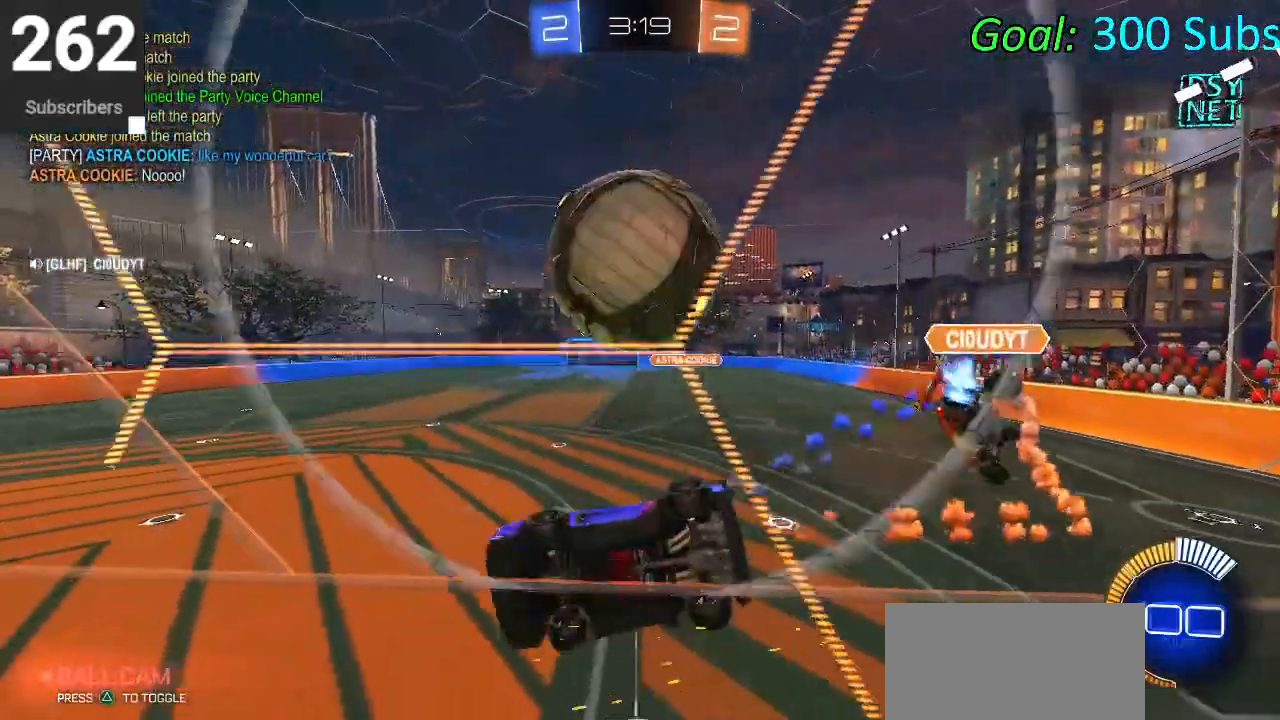
{"buttons": ["CIRCLE", "L1", "R2"], "left_stick": "down", "right_stick": "center", "events": [[33, "L2", "down"], [167, "CROSS", "down"], [200, "L2", "up"], [267, "left_stick", "down"], [317, "L1", "down"], [333, "CROSS", "up"], [400, "CIRCLE", "down"]]}
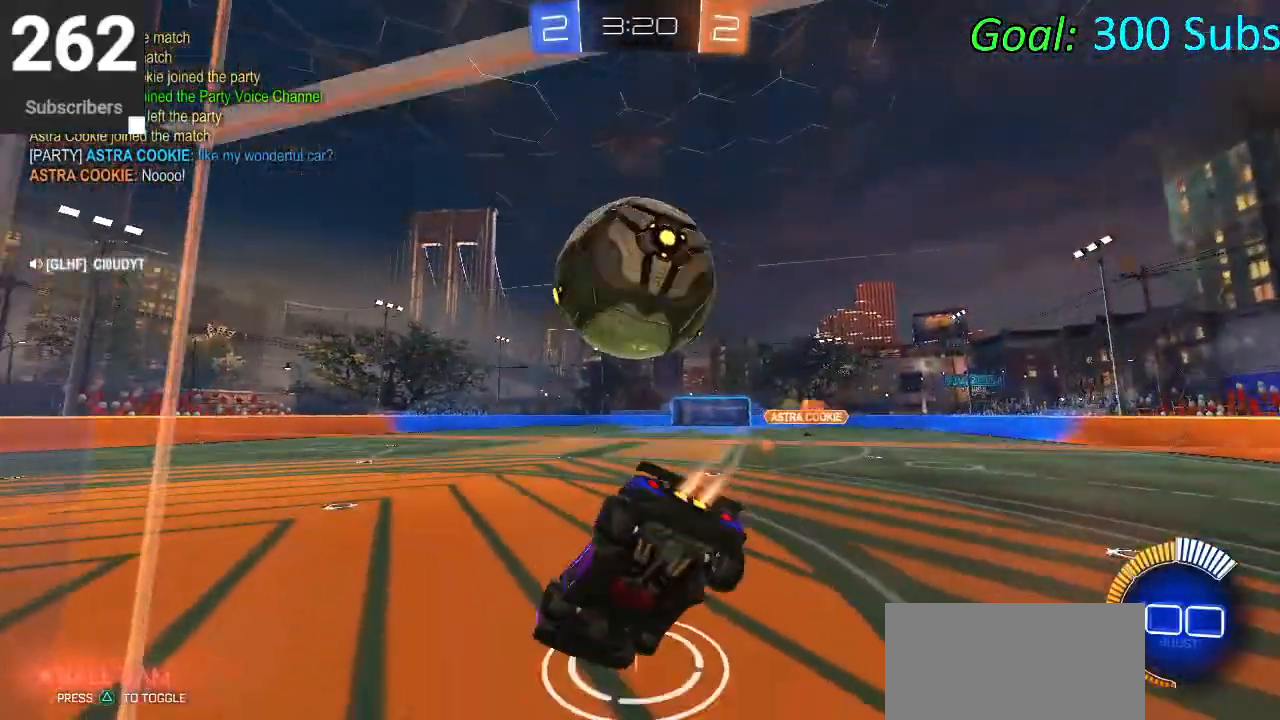
{"buttons": ["CIRCLE", "R2"], "left_stick": "left", "right_stick": "center", "events": [[17, "L1", "up"], [83, "left_stick", "right"], [217, "left_stick", "center"], [467, "left_stick", "left"]]}
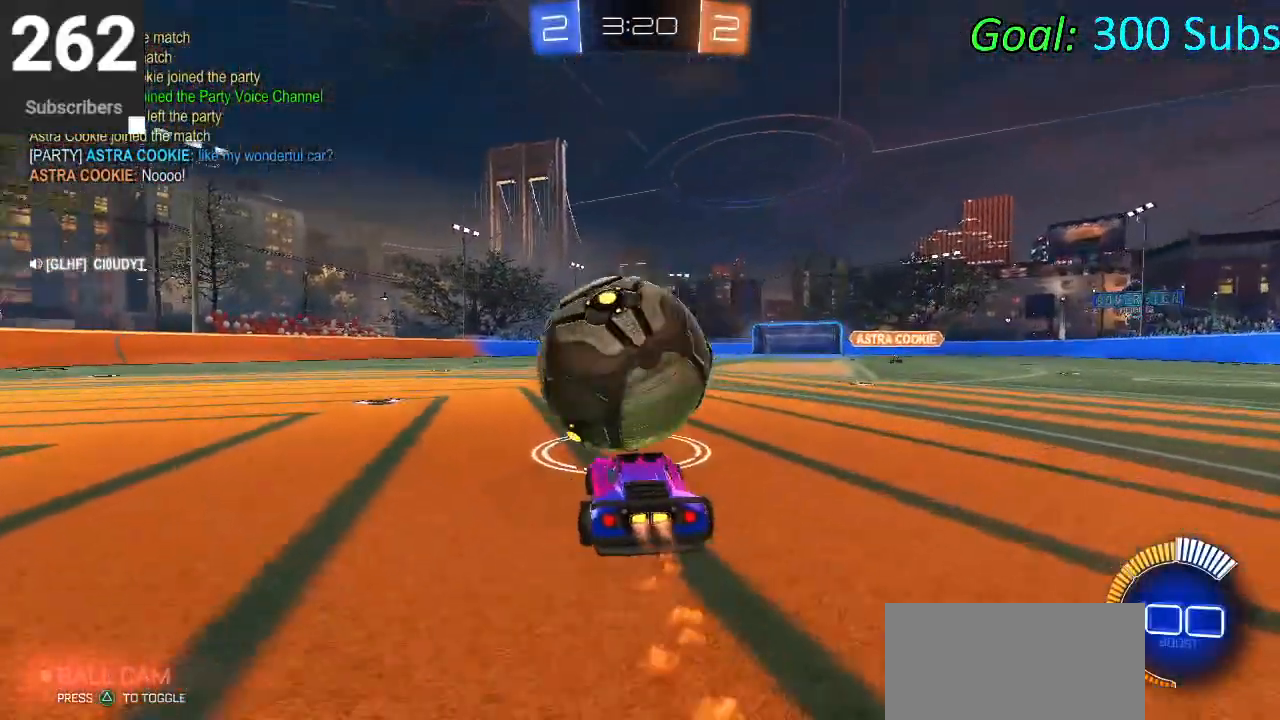
{"buttons": ["CIRCLE", "R2"], "left_stick": "center", "right_stick": "center", "events": [[83, "left_stick", "center"], [183, "left_stick", "right"], [300, "CIRCLE", "up"], [300, "L2", "down"], [350, "R2", "up"], [417, "left_stick", "center"], [433, "R2", "down"], [483, "CIRCLE", "down"], [483, "L2", "up"]]}
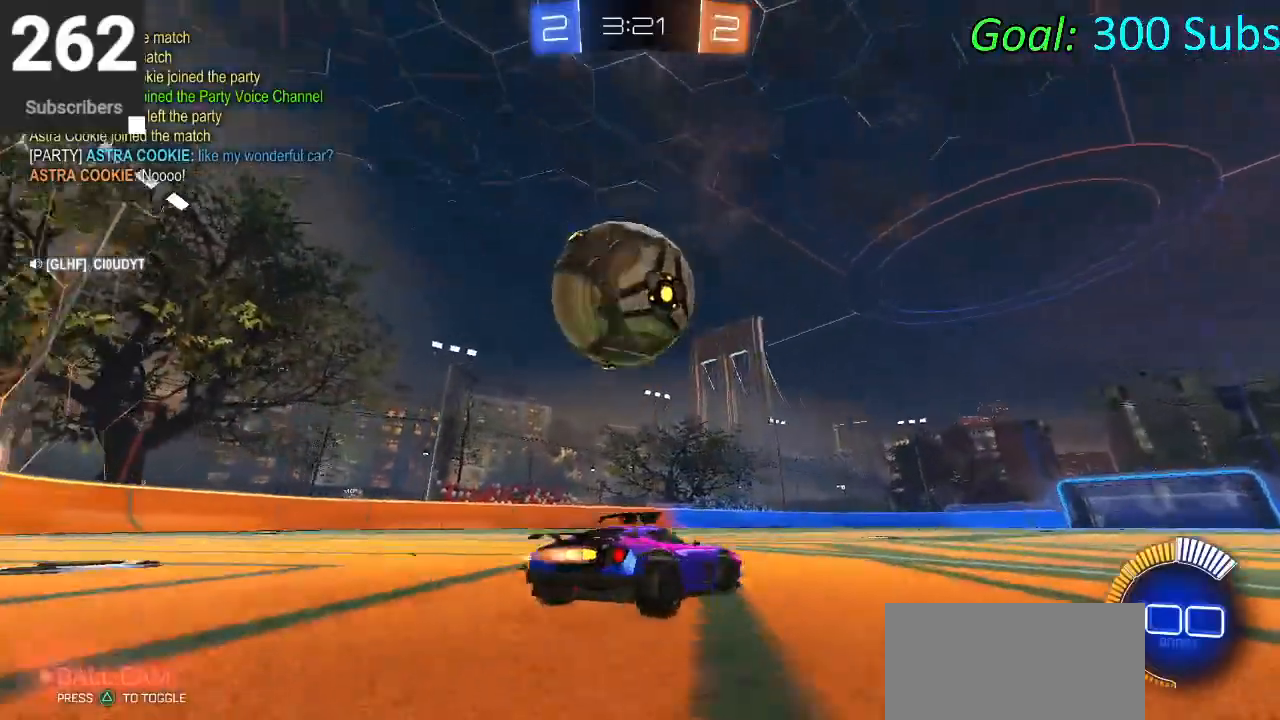
{"buttons": ["CROSS", "CIRCLE", "R1", "R2"], "left_stick": "down-left", "right_stick": "center", "events": [[217, "left_stick", "down-left"], [367, "left_stick", "left"], [400, "R1", "down"], [417, "CROSS", "down"], [467, "left_stick", "down-left"]]}
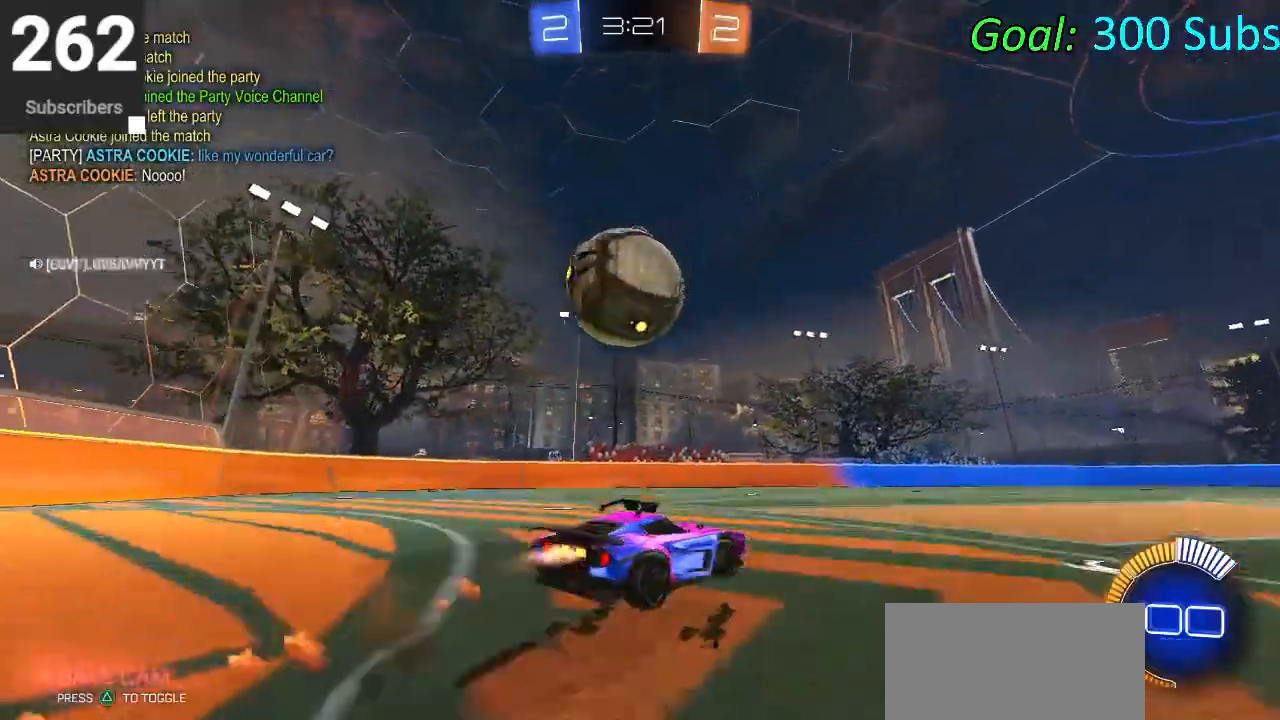
{"buttons": ["CIRCLE", "L1", "R2"], "left_stick": "down-left", "right_stick": "center", "events": [[133, "CROSS", "up"], [133, "R1", "up"], [233, "left_stick", "left"], [267, "L1", "down"], [283, "CROSS", "down"], [450, "left_stick", "down-left"], [500, "CROSS", "up"]]}
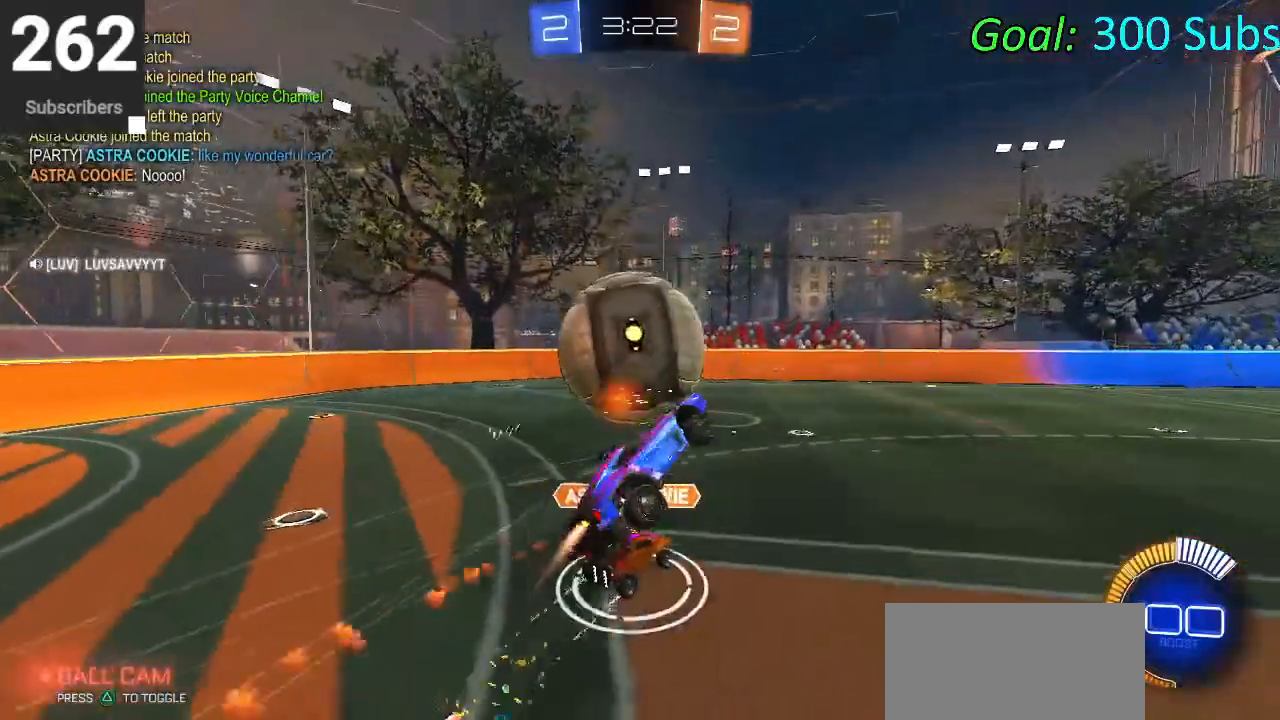
{"buttons": ["L1", "R2"], "left_stick": "up-right", "right_stick": "center", "events": [[100, "left_stick", "down"], [283, "left_stick", "right"], [333, "left_stick", "up-right"], [400, "CIRCLE", "up"]]}
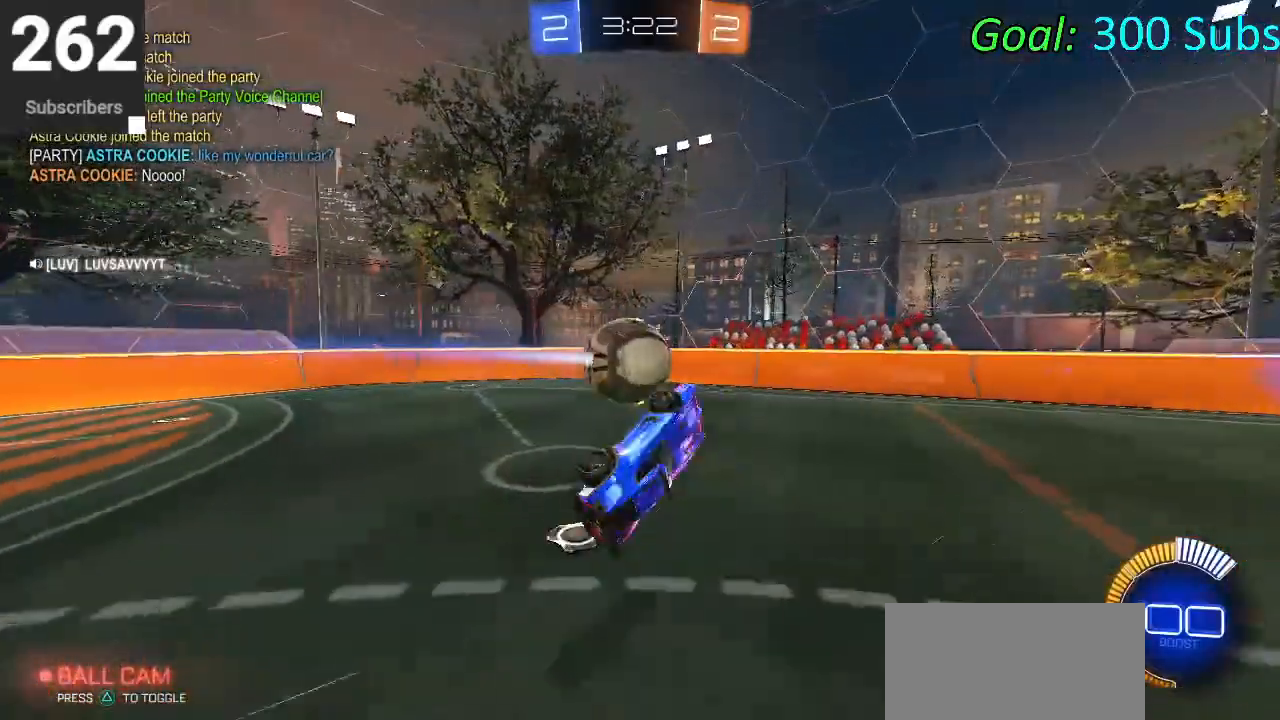
{"buttons": ["R2"], "left_stick": "center", "right_stick": "center", "events": [[50, "left_stick", "up-left"], [100, "L1", "up"], [100, "left_stick", "center"], [300, "left_stick", "up"], [483, "left_stick", "center"]]}
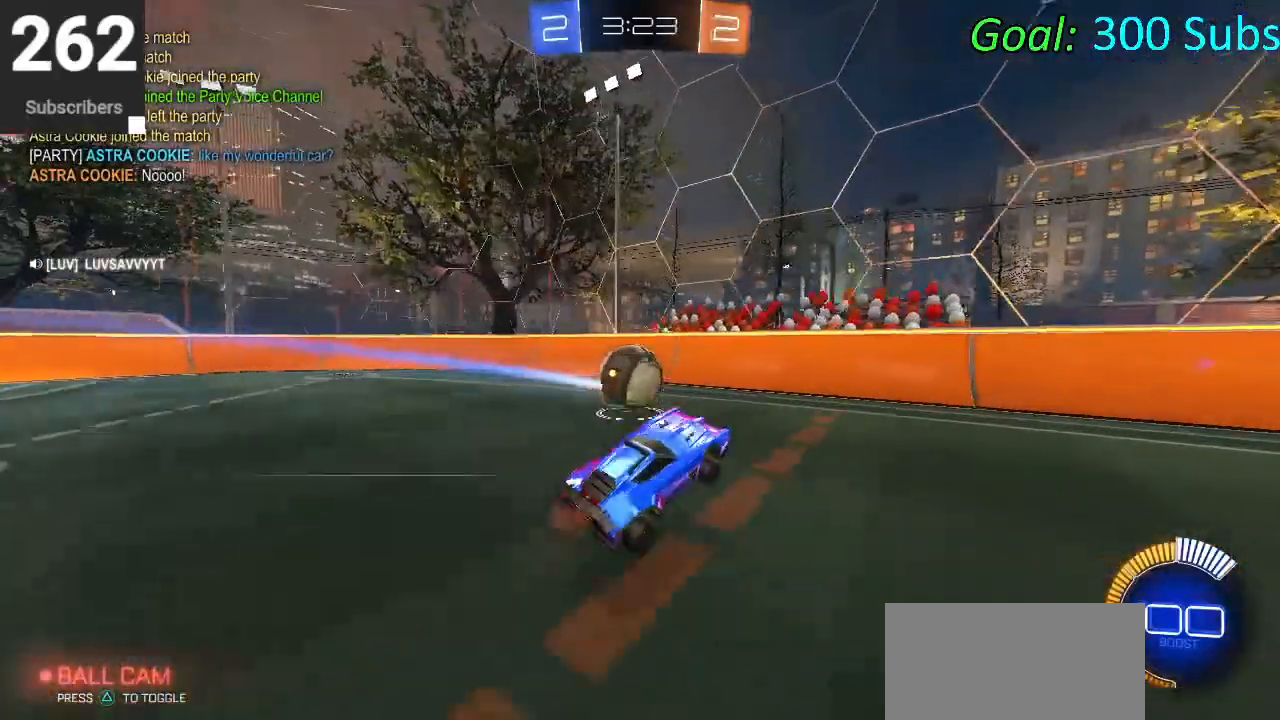
{"buttons": [], "left_stick": "center", "right_stick": "center", "events": [[367, "R2", "up"]]}
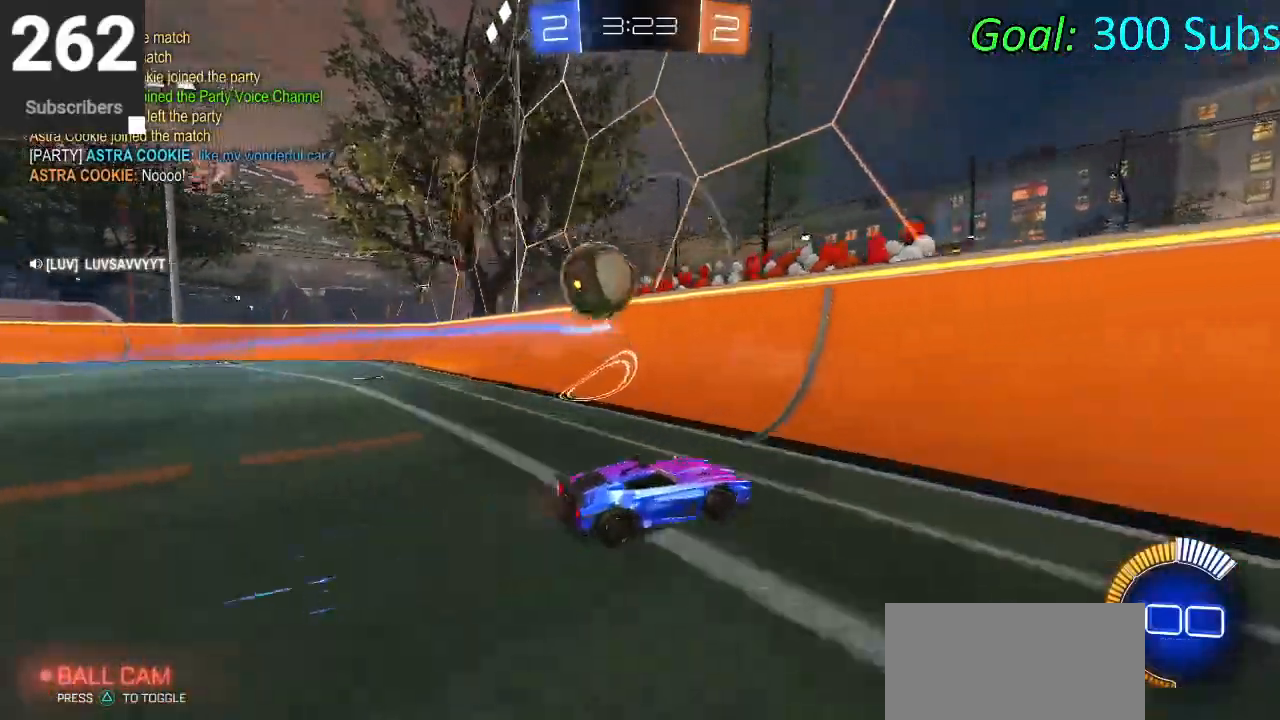
{"buttons": ["R2"], "left_stick": "left", "right_stick": "center", "events": [[150, "L2", "down"], [183, "R2", "down"], [383, "L2", "up"], [500, "left_stick", "left"]]}
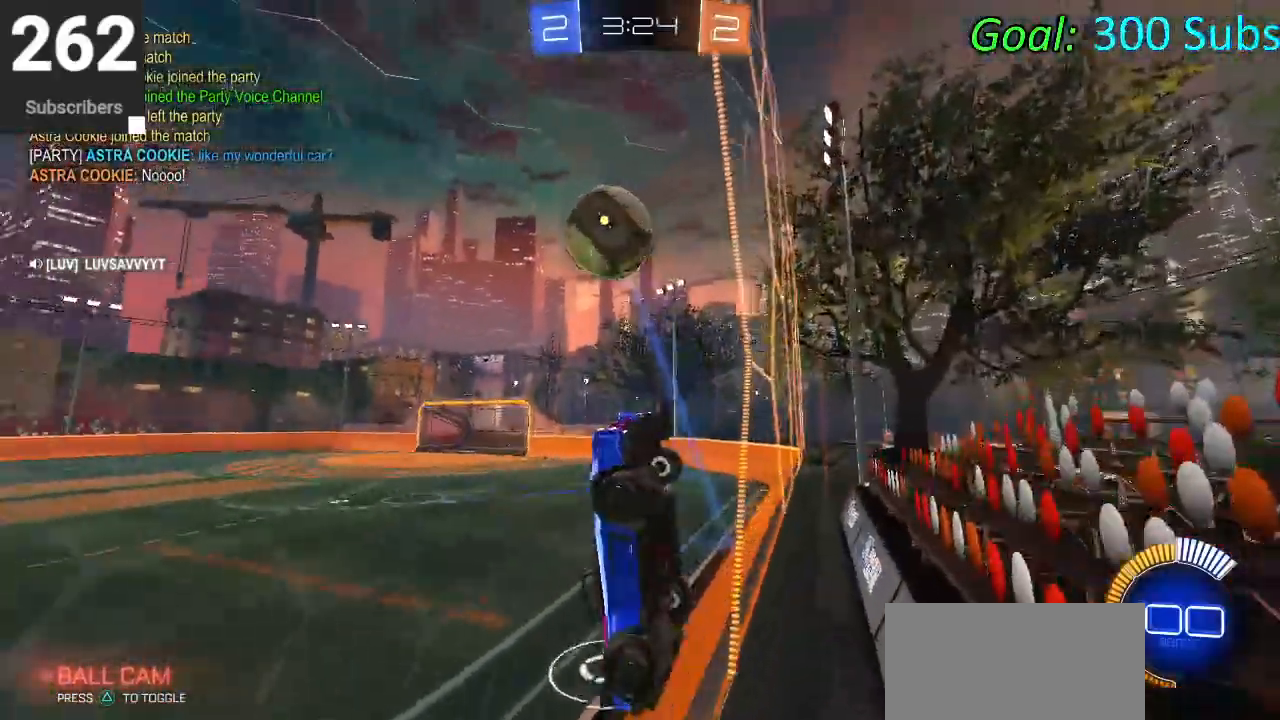
{"buttons": ["L1", "R2"], "left_stick": "right", "right_stick": "center", "events": [[183, "left_stick", "right"], [267, "CROSS", "down"], [300, "L1", "down"], [433, "CROSS", "up"]]}